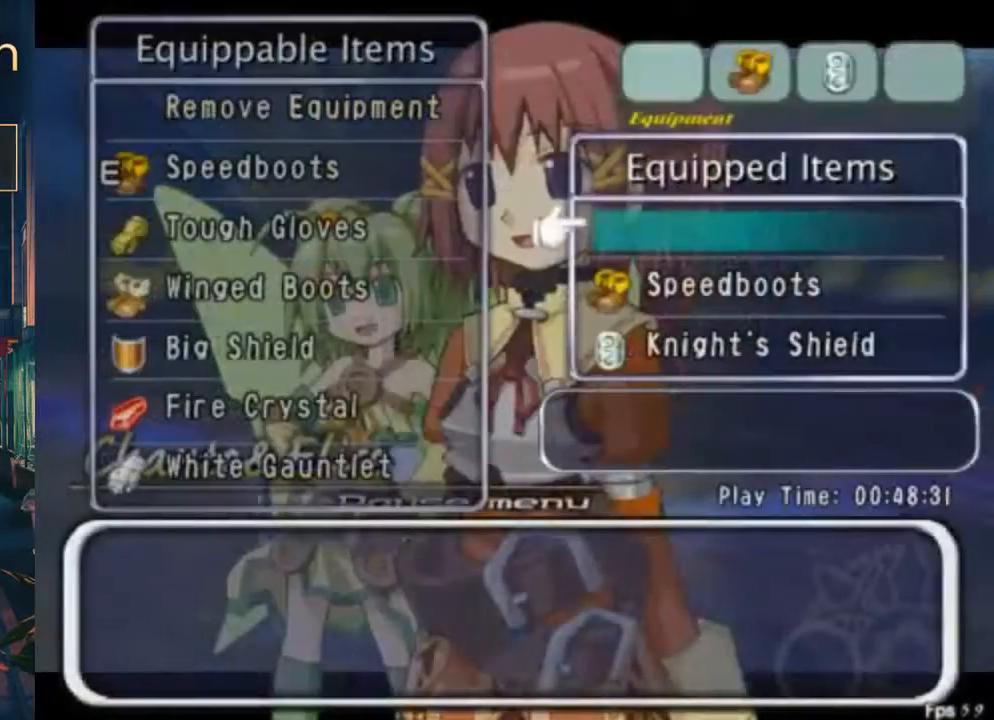
Gameplay with a controller (Xbox layout); each line is a JSON object with the inputs held at the frame after it. "button_events" lists button changes between this image and that frame as [ms after this image, input, new state], when the widget could be followed in between (sticks are given only as held states). Not read: DPAD_LEFT L3 R3.
{"buttons": ["DPAD_DOWN"], "left_stick": "center", "right_stick": "center", "button_events": [[133, "B", "down"], [267, "B", "up"], [333, "DPAD_DOWN", "down"], [400, "DPAD_DOWN", "up"], [500, "DPAD_DOWN", "down"]]}
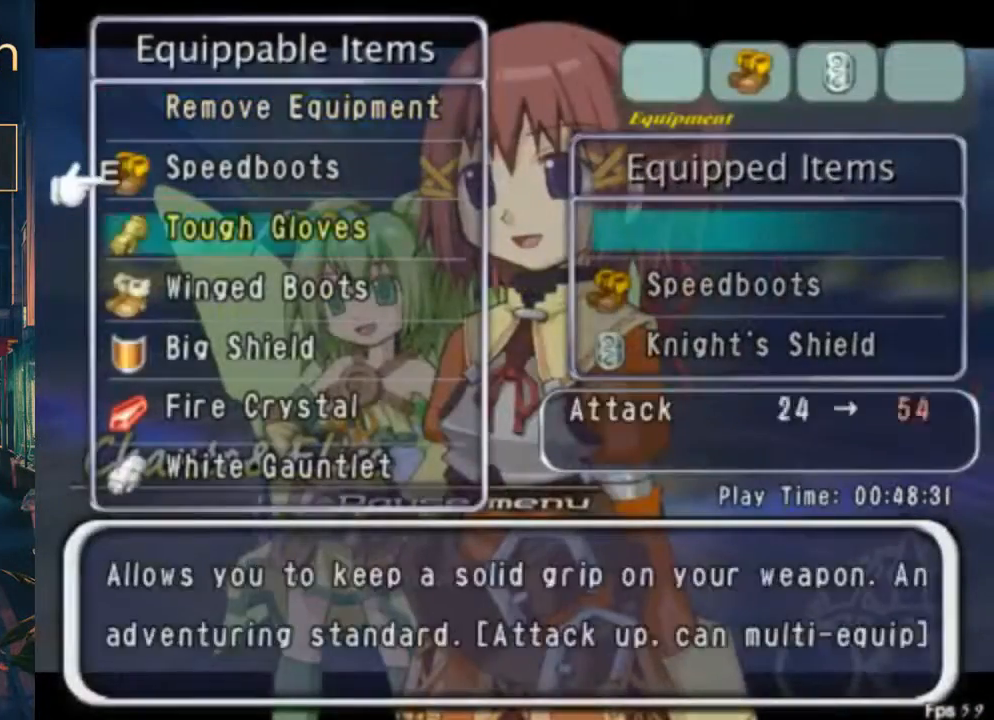
{"buttons": ["DPAD_DOWN"], "left_stick": "center", "right_stick": "center", "button_events": [[67, "B", "down"], [100, "DPAD_DOWN", "up"], [200, "B", "up"], [233, "DPAD_DOWN", "down"], [300, "DPAD_DOWN", "up"], [367, "DPAD_DOWN", "down"]]}
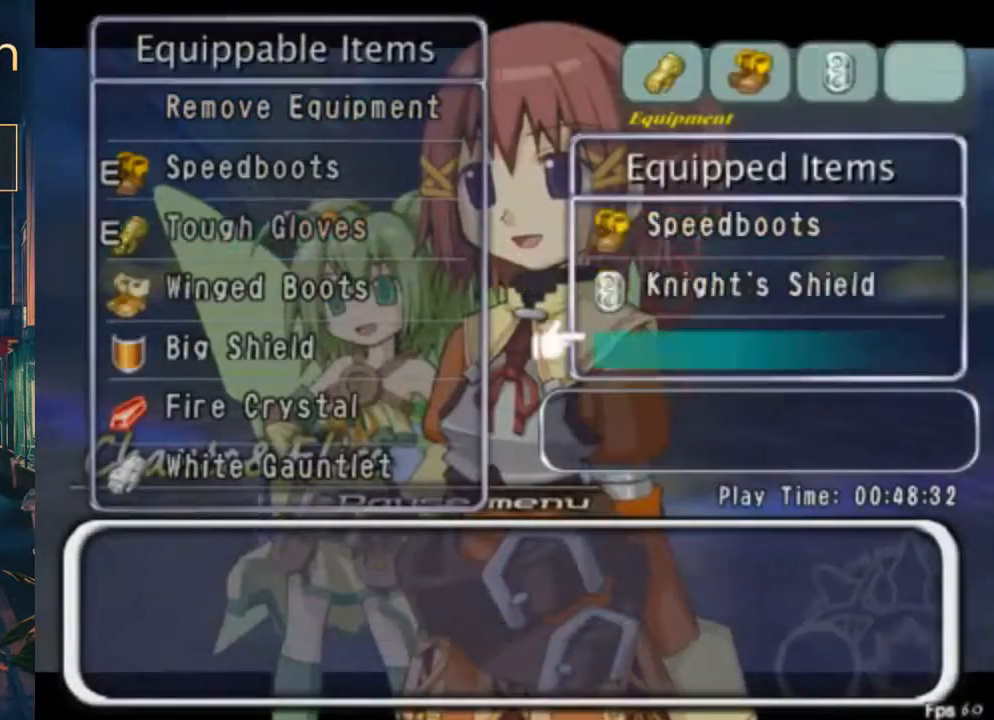
{"buttons": ["DPAD_DOWN"], "left_stick": "center", "right_stick": "center", "button_events": [[133, "DPAD_DOWN", "up"], [167, "B", "down"], [267, "B", "up"], [333, "DPAD_DOWN", "down"]]}
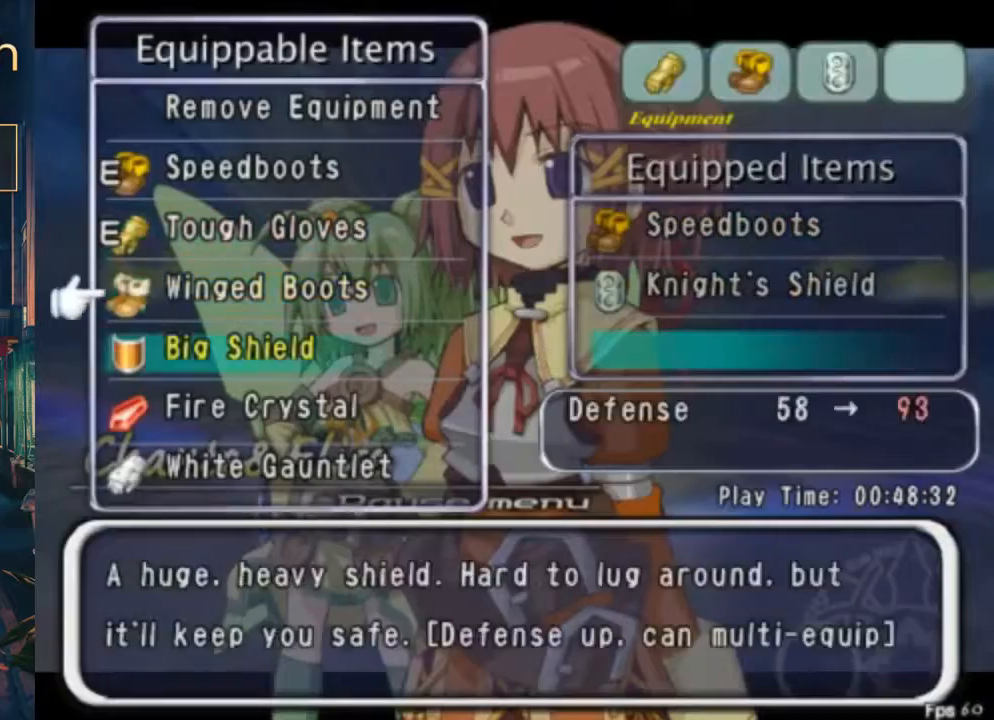
{"buttons": [], "left_stick": "center", "right_stick": "center", "button_events": [[267, "DPAD_DOWN", "up"], [367, "DPAD_DOWN", "down"], [400, "B", "down"], [433, "DPAD_DOWN", "up"], [467, "B", "up"]]}
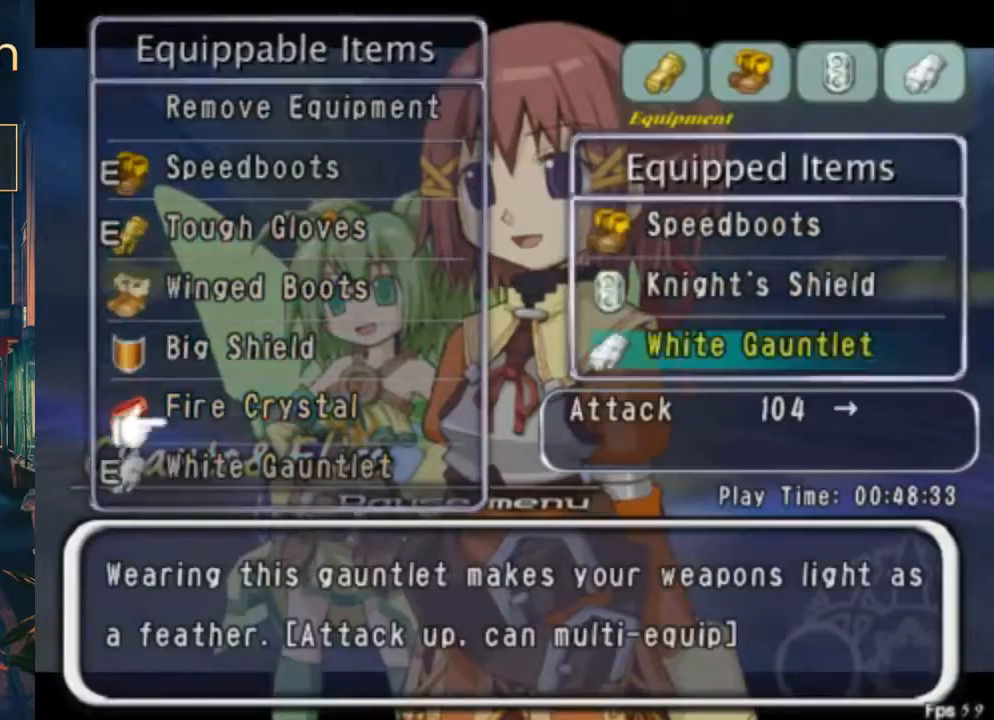
{"buttons": [], "left_stick": "center", "right_stick": "center", "button_events": [[100, "START", "down"], [233, "START", "up"]]}
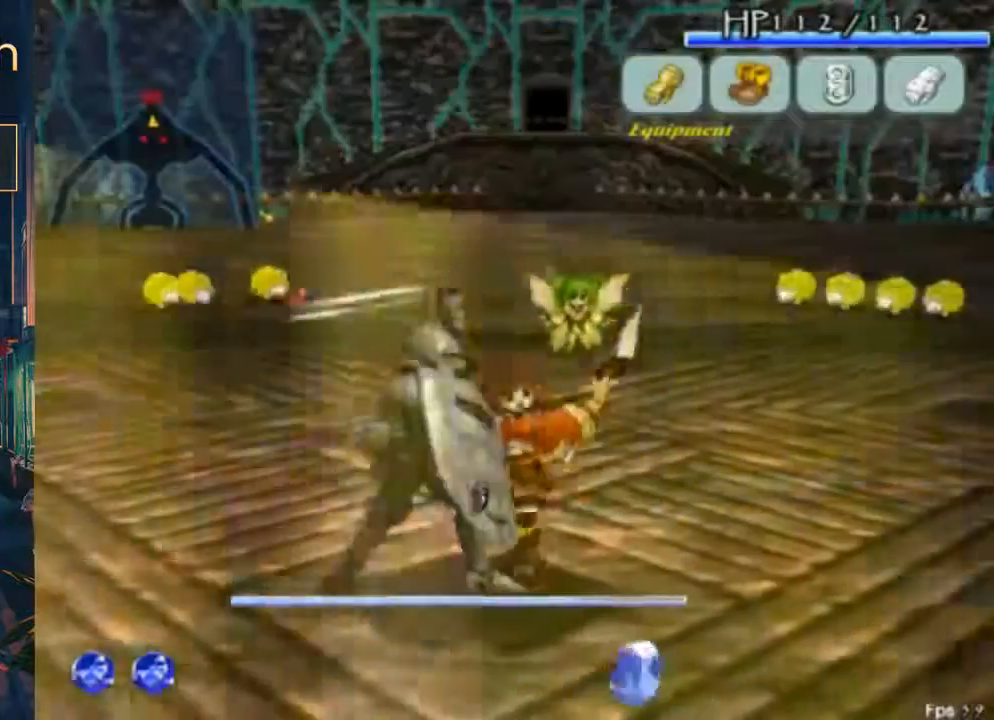
{"buttons": [], "left_stick": "center", "right_stick": "center", "button_events": [[167, "B", "down"], [300, "B", "up"]]}
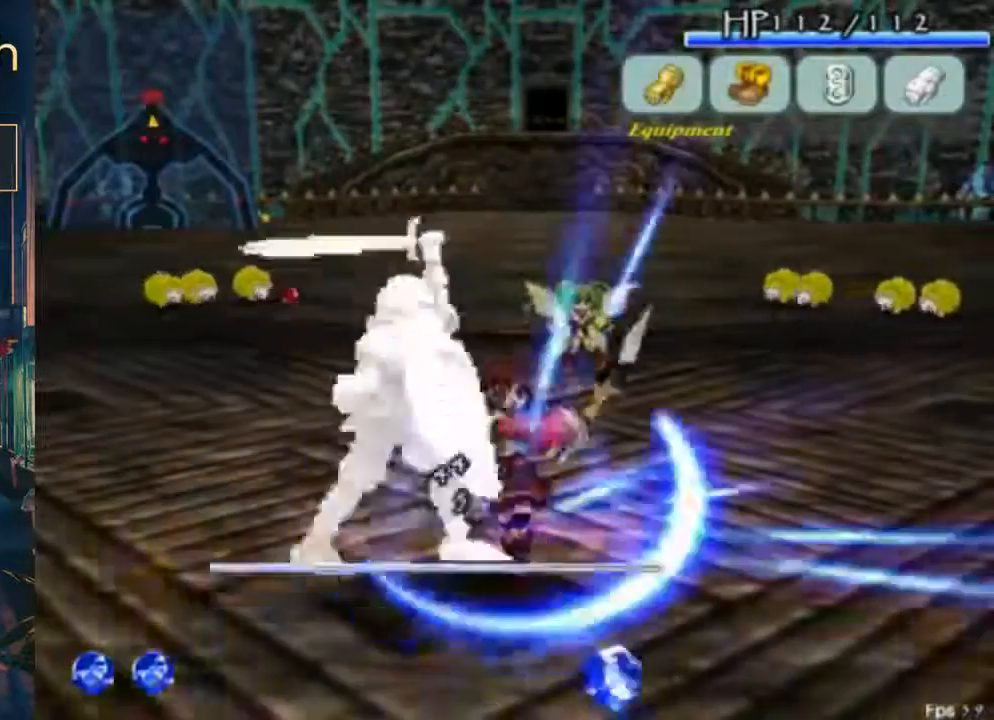
{"buttons": [], "left_stick": "center", "right_stick": "center", "button_events": [[267, "B", "down"], [400, "B", "up"]]}
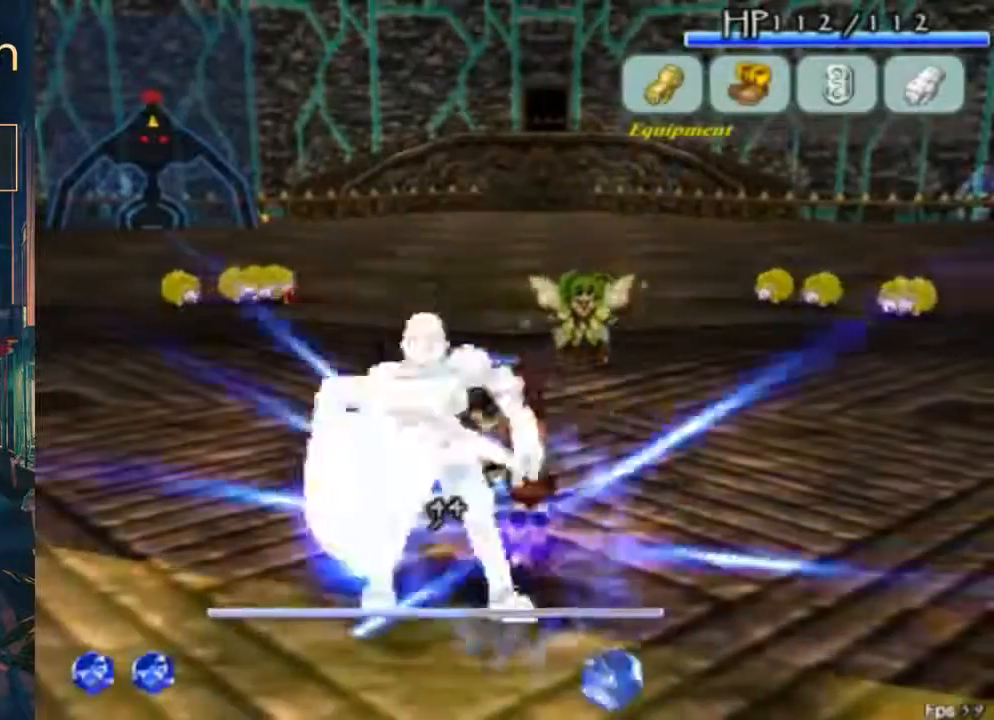
{"buttons": [], "left_stick": "center", "right_stick": "center", "button_events": [[367, "B", "down"], [500, "B", "up"]]}
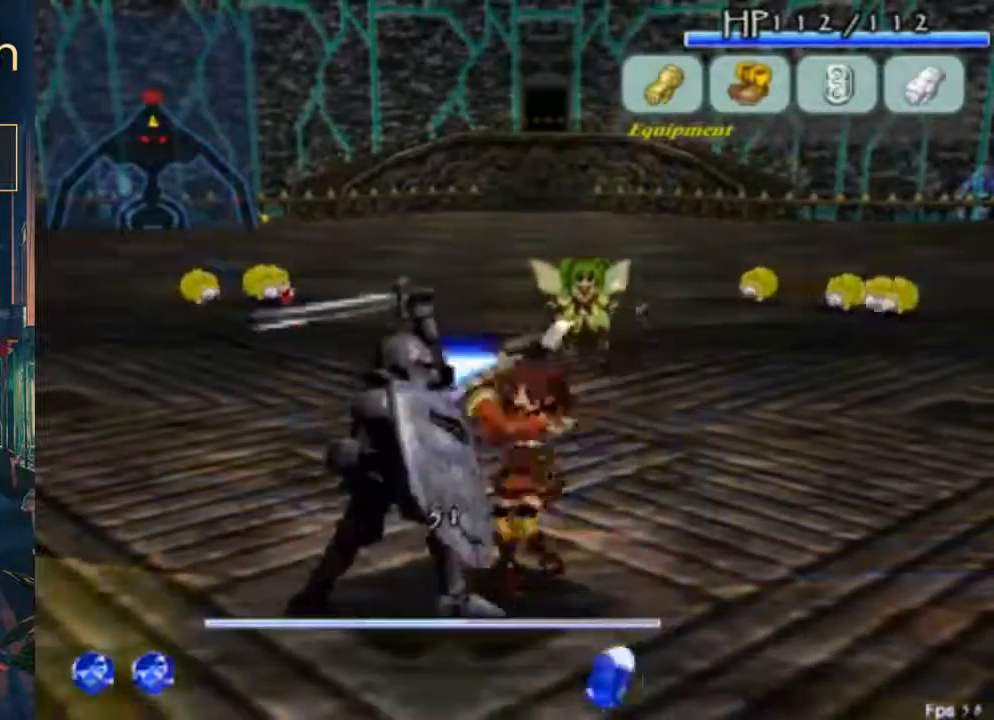
{"buttons": ["B"], "left_stick": "center", "right_stick": "center", "button_events": [[500, "B", "down"]]}
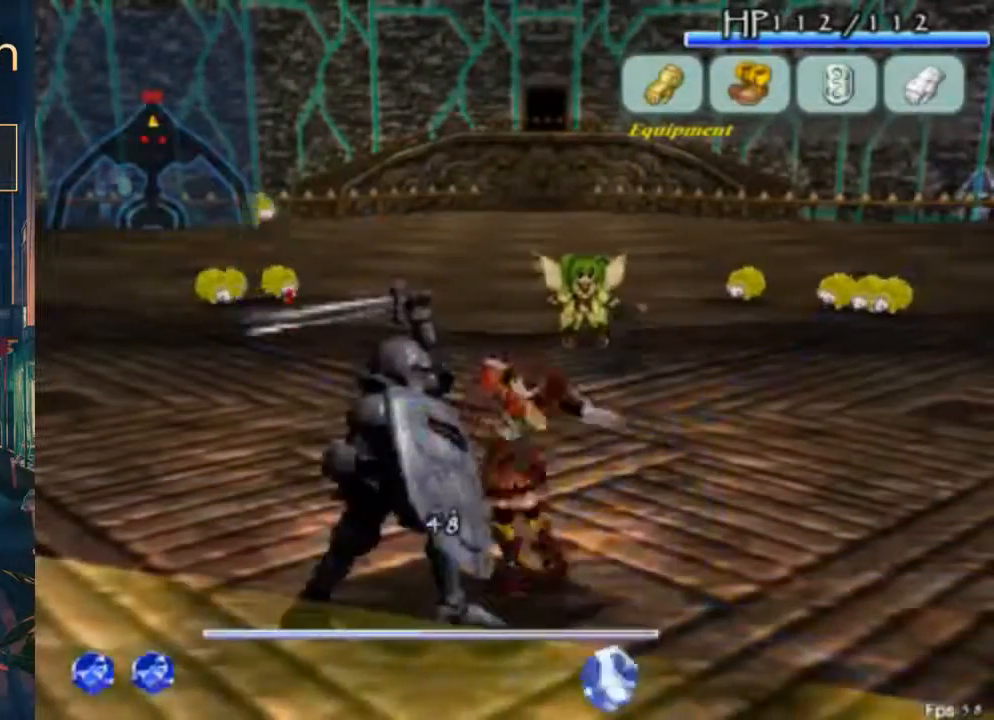
{"buttons": [], "left_stick": "center", "right_stick": "center", "button_events": [[133, "B", "up"]]}
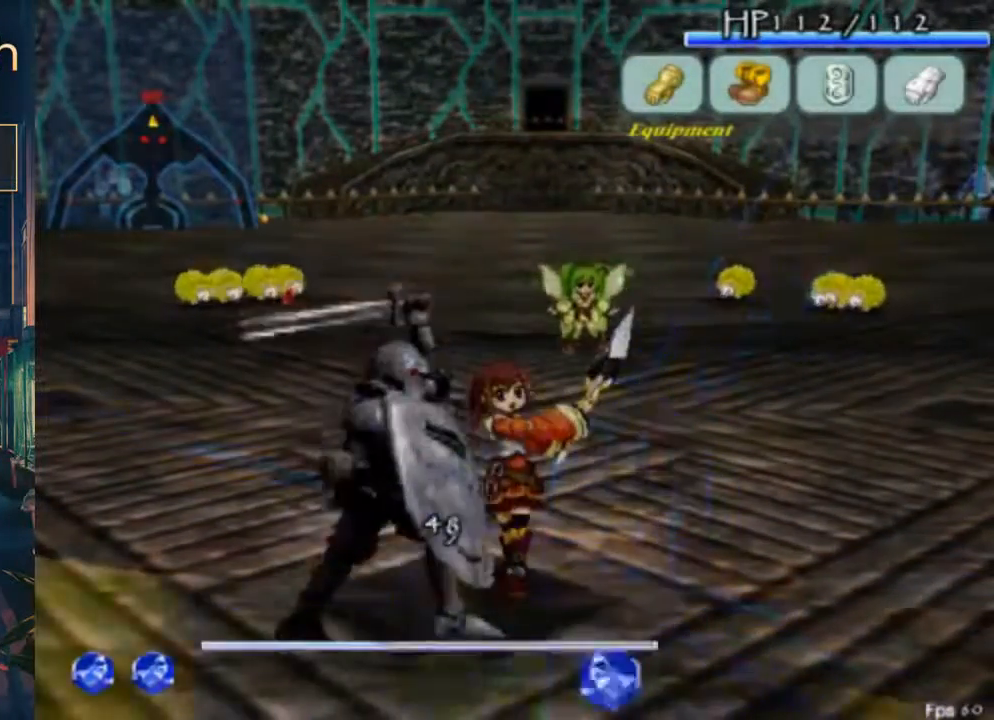
{"buttons": [], "left_stick": "center", "right_stick": "center", "button_events": [[100, "B", "down"], [233, "B", "up"]]}
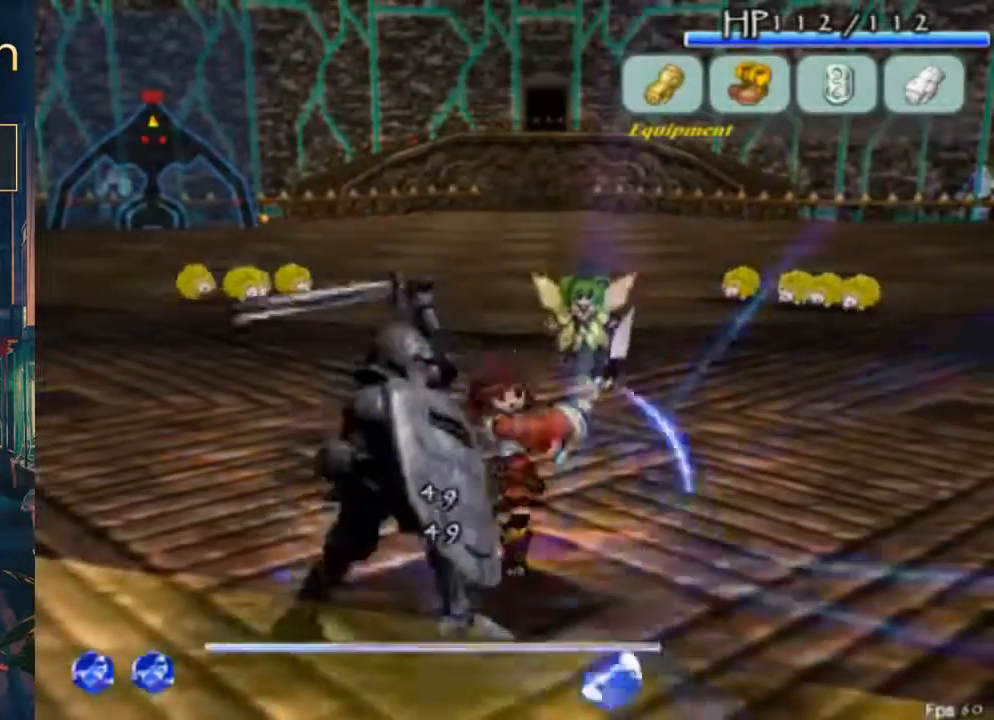
{"buttons": [], "left_stick": "center", "right_stick": "center", "button_events": [[233, "B", "down"], [333, "B", "up"]]}
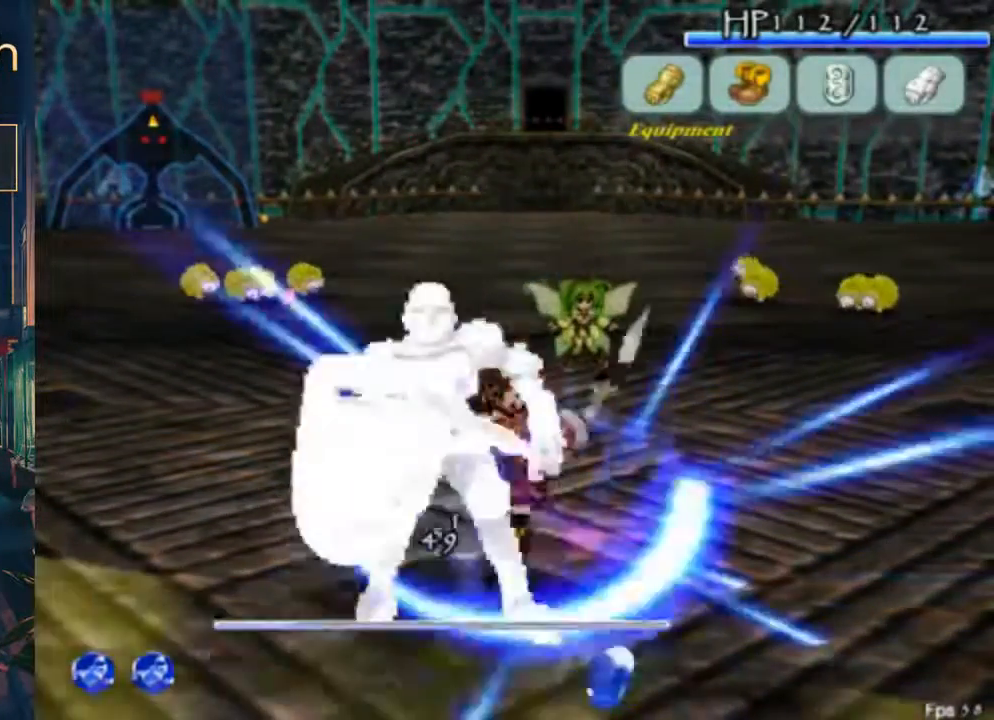
{"buttons": [], "left_stick": "center", "right_stick": "center", "button_events": [[333, "B", "down"], [467, "B", "up"]]}
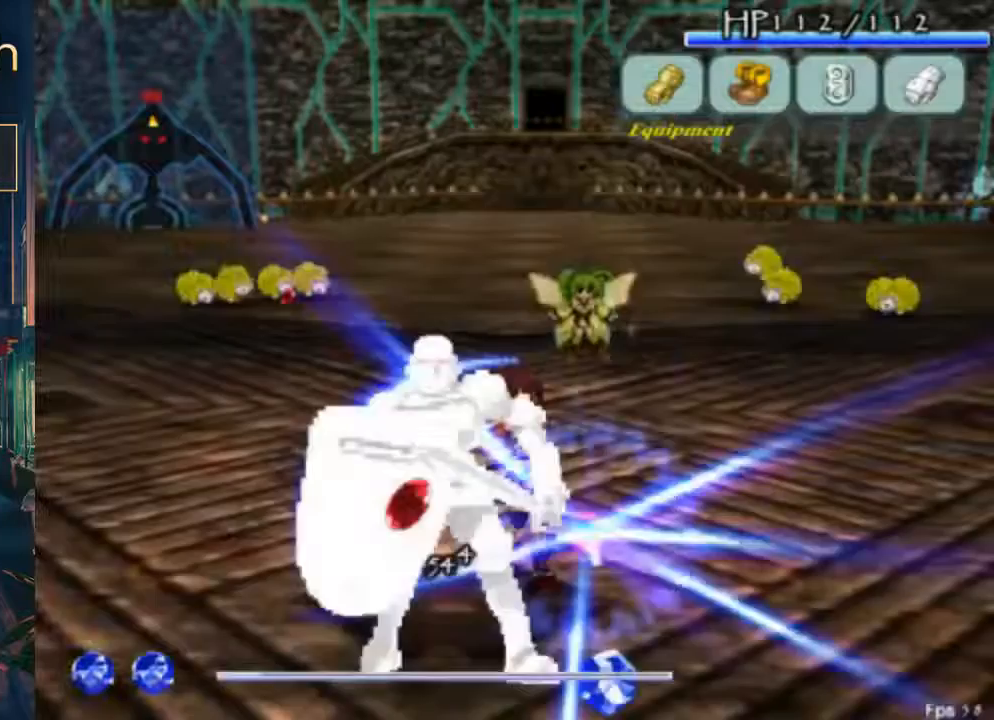
{"buttons": ["B"], "left_stick": "center", "right_stick": "center", "button_events": [[433, "B", "down"]]}
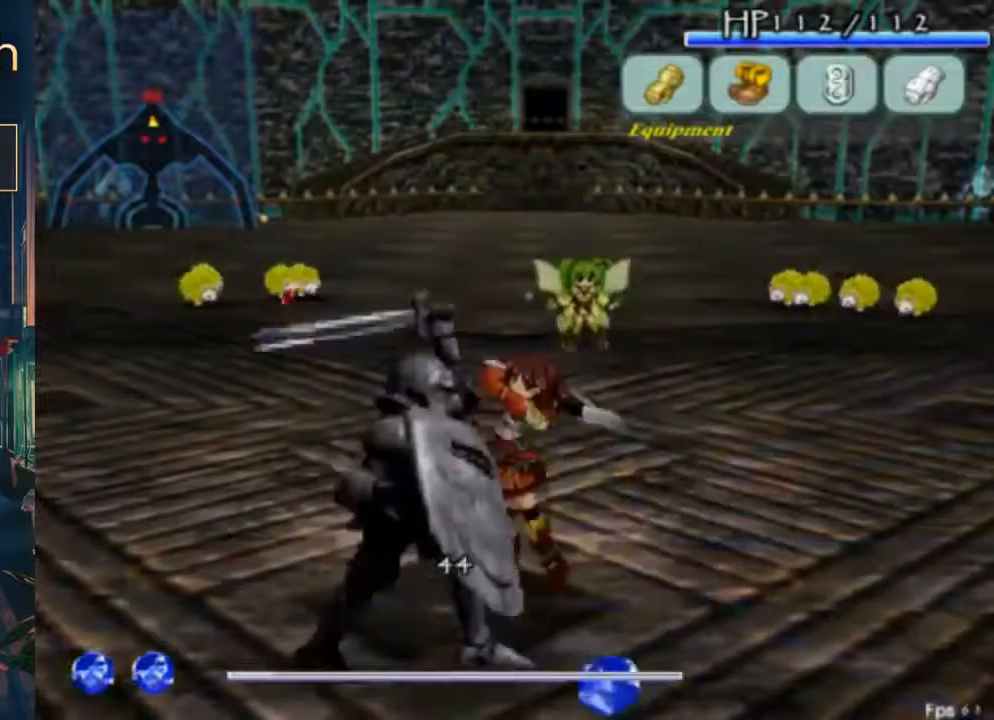
{"buttons": [], "left_stick": "center", "right_stick": "center", "button_events": [[67, "B", "up"]]}
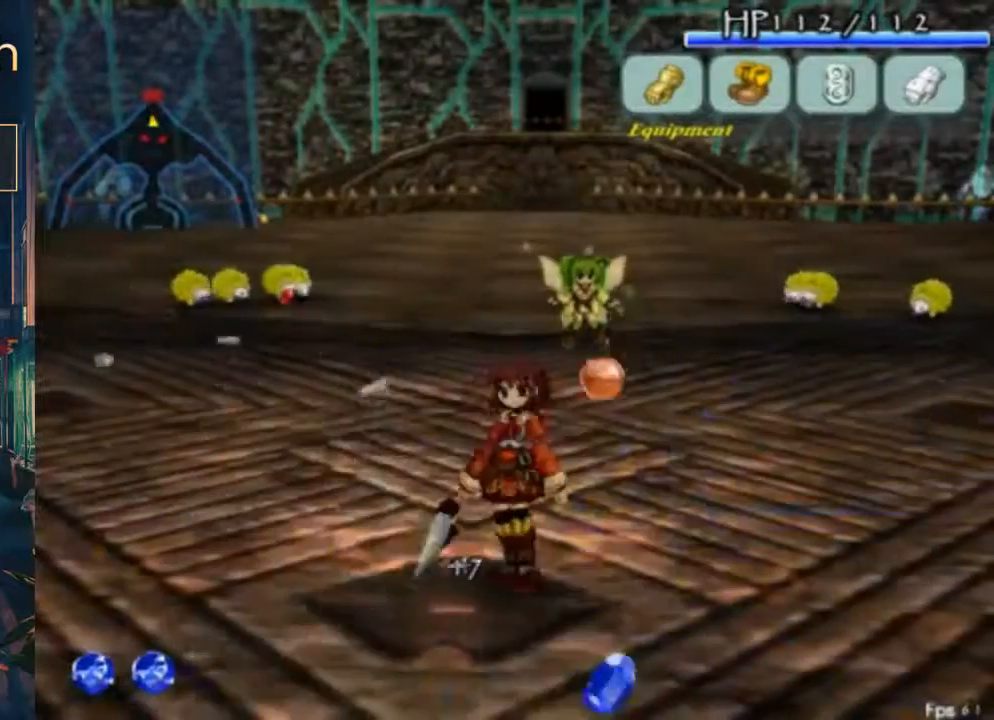
{"buttons": ["DPAD_UP", "START"], "left_stick": "center", "right_stick": "center", "button_events": [[267, "DPAD_UP", "down"], [500, "START", "down"]]}
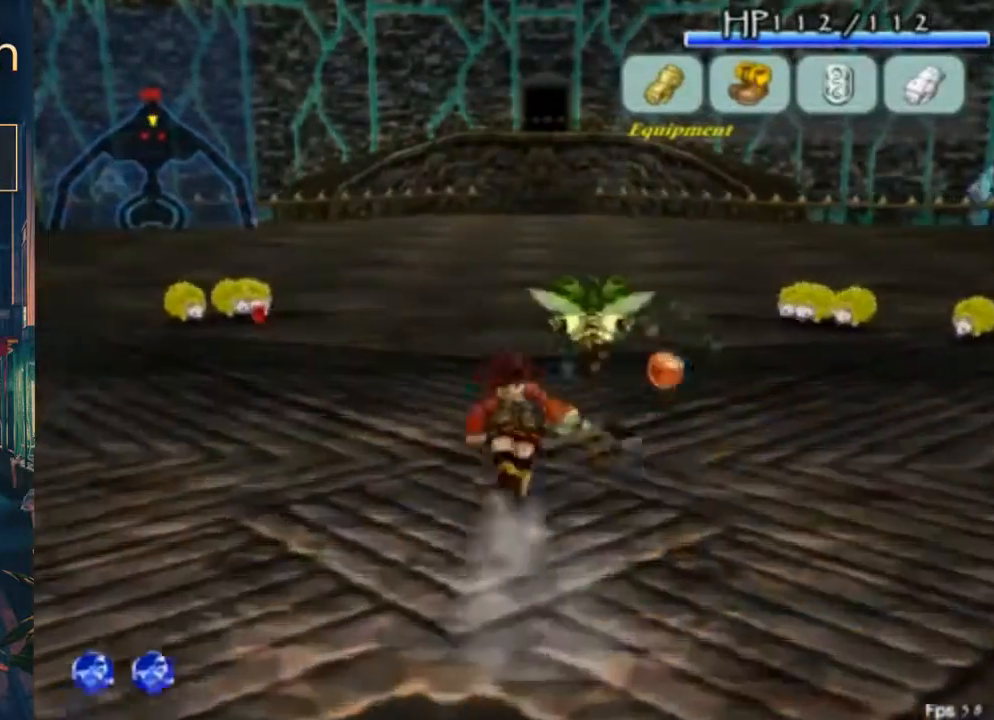
{"buttons": [], "left_stick": "center", "right_stick": "center", "button_events": [[33, "DPAD_UP", "up"], [133, "START", "up"], [233, "DPAD_DOWN", "down"], [300, "B", "down"], [333, "DPAD_DOWN", "up"], [433, "B", "up"]]}
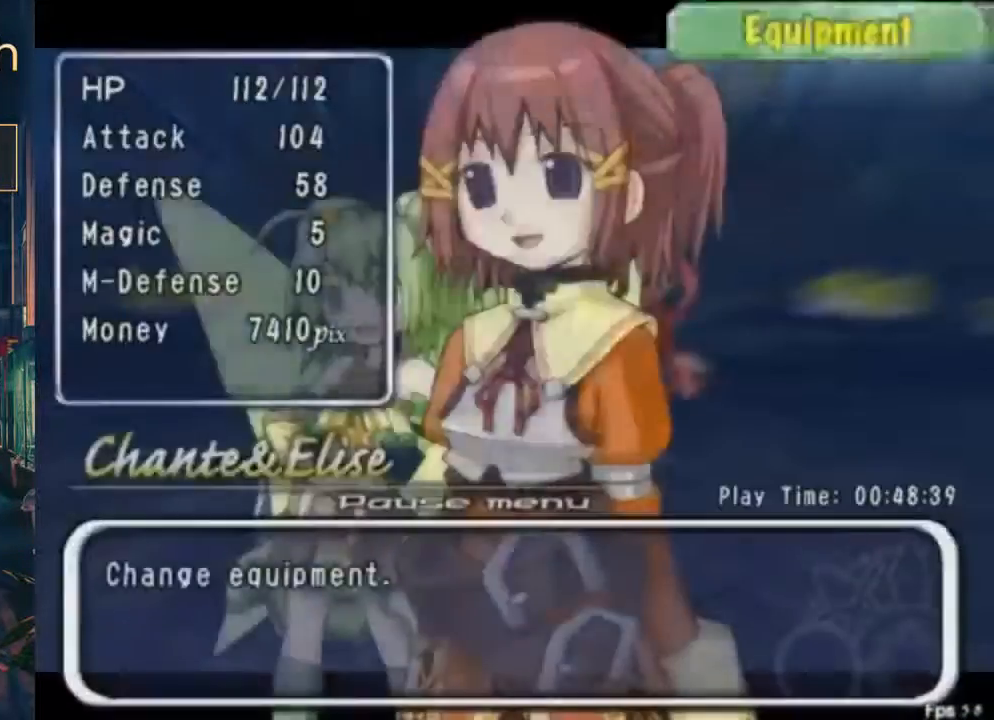
{"buttons": ["B"], "left_stick": "center", "right_stick": "center", "button_events": [[367, "B", "down"]]}
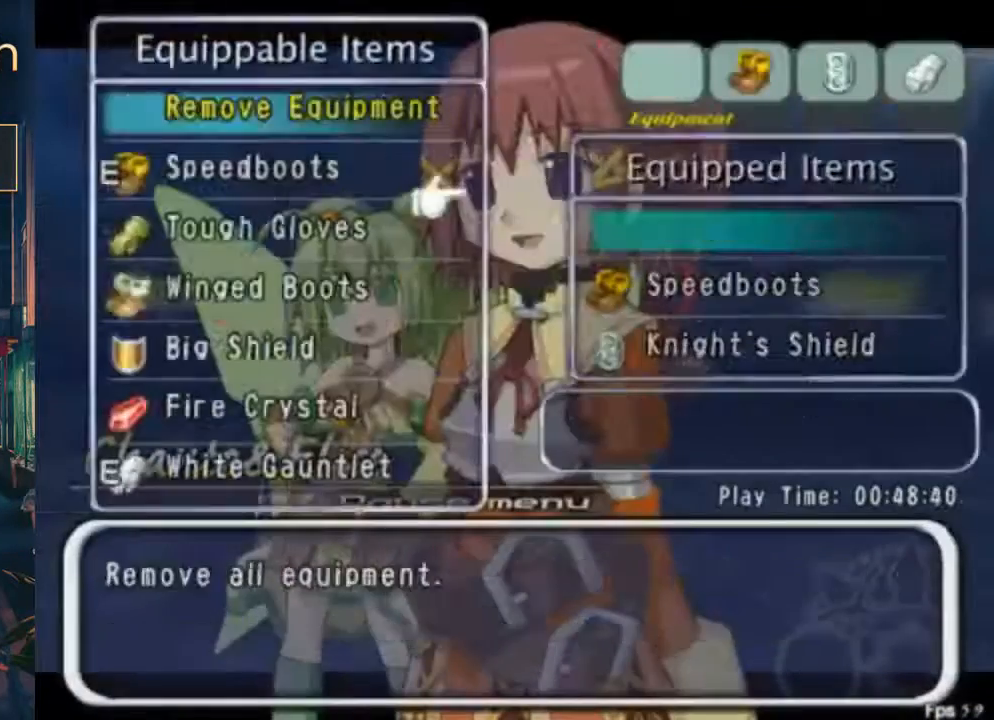
{"buttons": [], "left_stick": "center", "right_stick": "center", "button_events": [[33, "B", "up"], [233, "DPAD_DOWN", "down"], [300, "DPAD_DOWN", "up"], [367, "DPAD_DOWN", "down"], [467, "DPAD_DOWN", "up"]]}
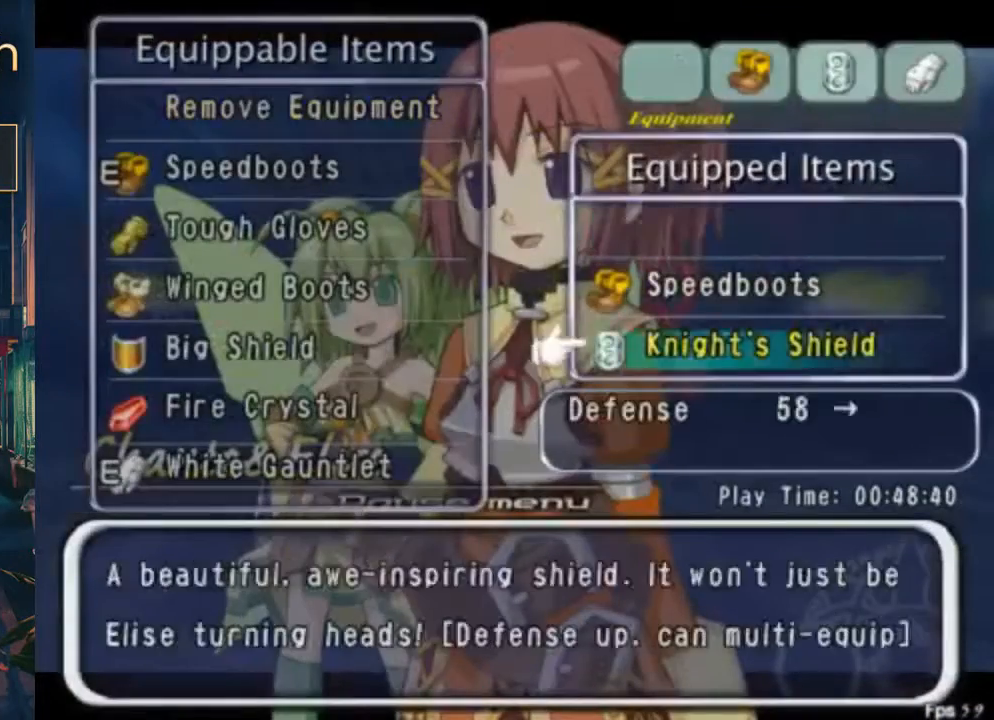
{"buttons": ["DPAD_DOWN"], "left_stick": "center", "right_stick": "center", "button_events": [[33, "B", "down"], [100, "B", "up"], [300, "A", "down"], [433, "A", "up"], [500, "DPAD_DOWN", "down"]]}
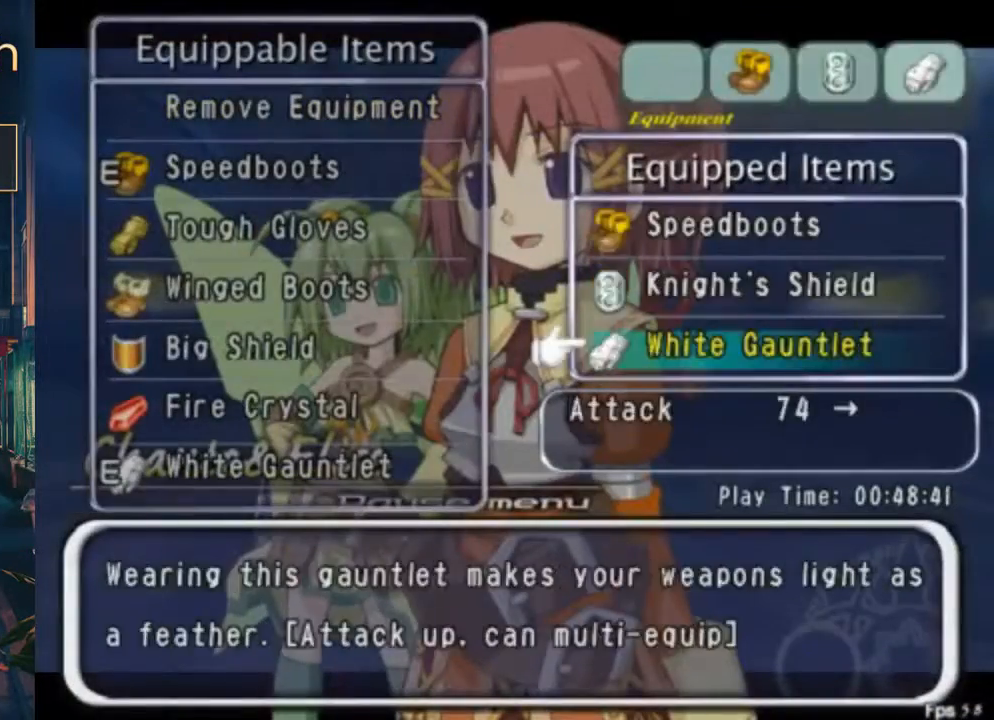
{"buttons": ["START"], "left_stick": "center", "right_stick": "center", "button_events": [[100, "B", "down"], [167, "B", "up"], [167, "DPAD_DOWN", "up"], [233, "B", "down"], [367, "B", "up"], [467, "START", "down"]]}
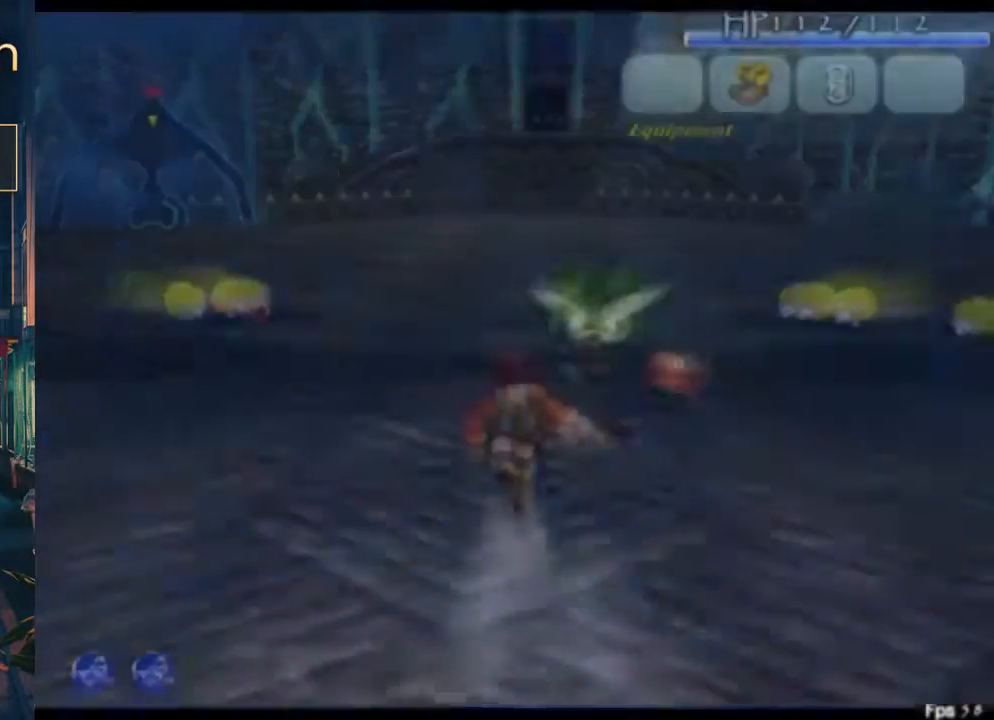
{"buttons": ["DPAD_UP", "DPAD_RIGHT"], "left_stick": "center", "right_stick": "center", "button_events": [[133, "DPAD_RIGHT", "down"], [133, "DPAD_UP", "down"], [133, "START", "up"]]}
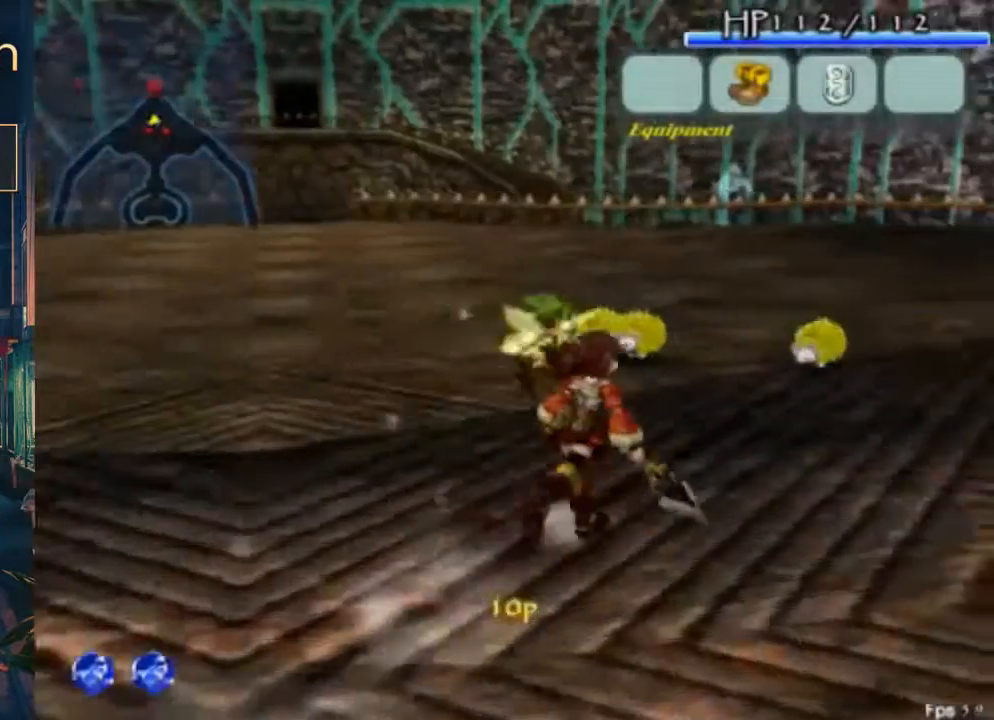
{"buttons": ["B", "DPAD_UP"], "left_stick": "center", "right_stick": "center", "button_events": [[33, "DPAD_RIGHT", "up"], [300, "B", "down"], [300, "DPAD_RIGHT", "down"], [367, "B", "up"], [400, "DPAD_RIGHT", "up"], [433, "B", "down"]]}
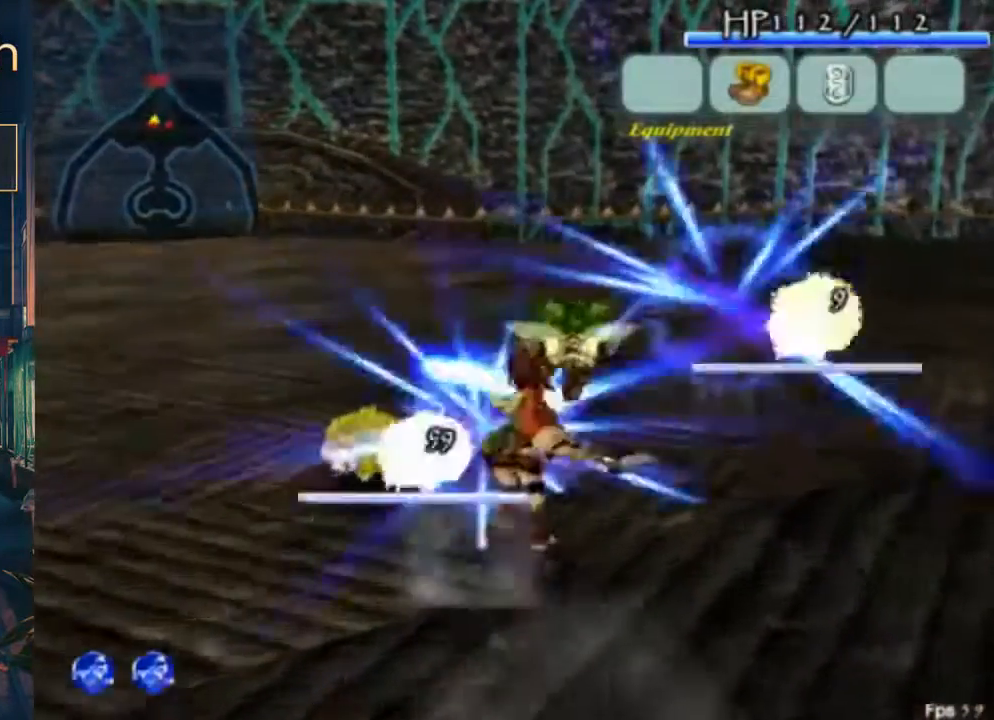
{"buttons": ["DPAD_UP"], "left_stick": "center", "right_stick": "center", "button_events": [[67, "B", "up"], [133, "B", "down"], [400, "B", "up"]]}
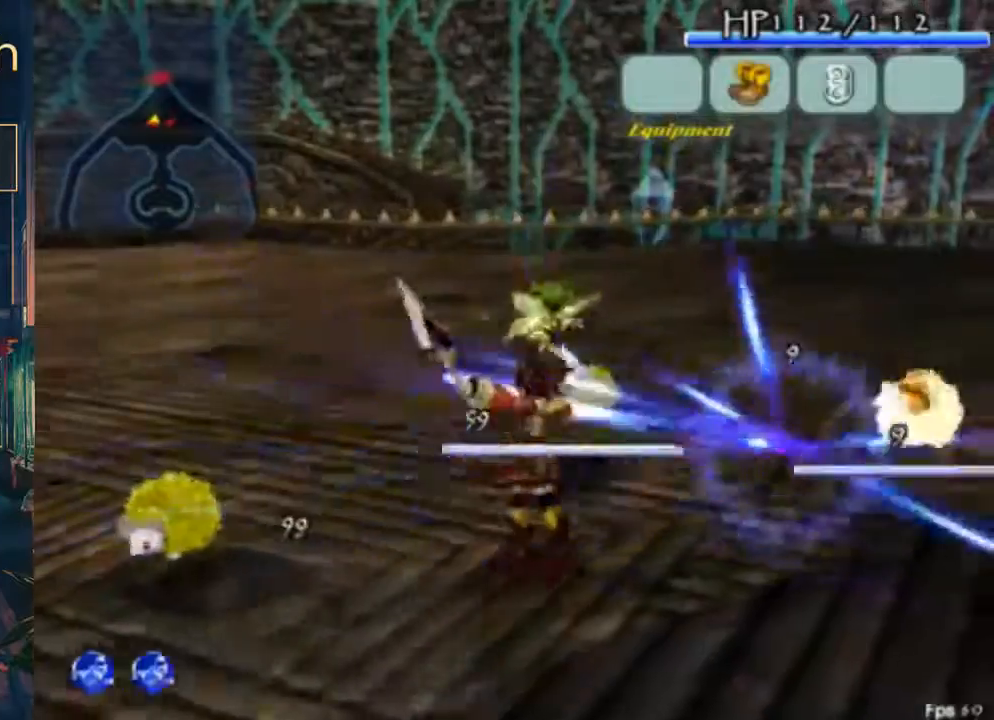
{"buttons": ["DPAD_DOWN"], "left_stick": "center", "right_stick": "center", "button_events": [[33, "DPAD_UP", "up"], [67, "DPAD_DOWN", "down"], [400, "DPAD_RIGHT", "down"], [500, "DPAD_RIGHT", "up"]]}